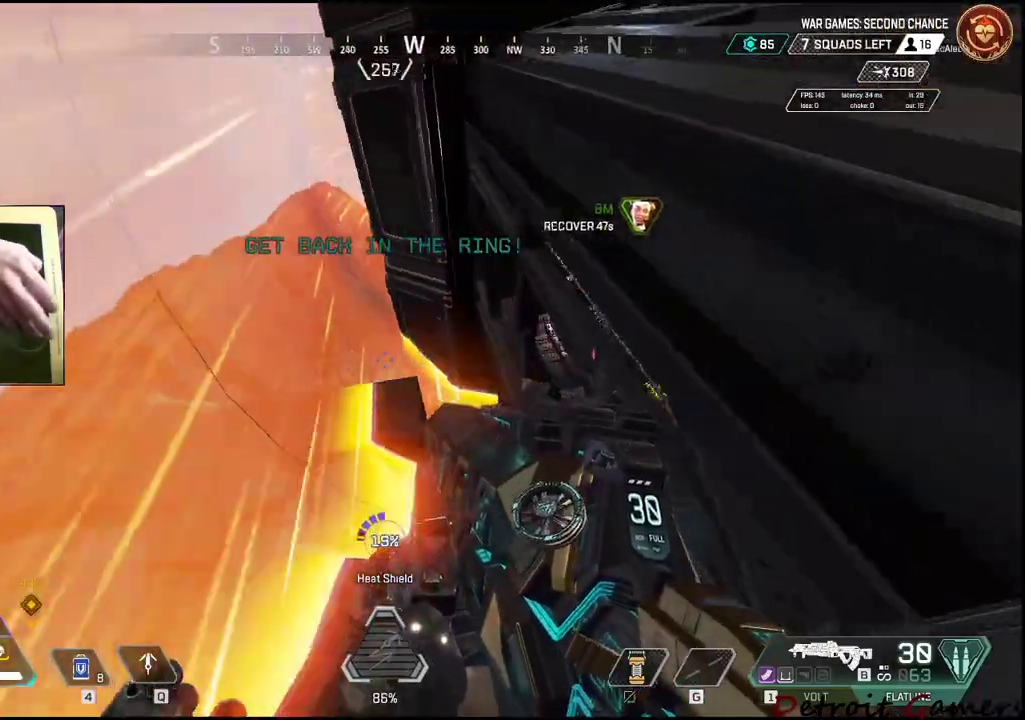
Gameplay with keyboard and mouse; each line is a JSON object with the keys and mouse buttons held at the frame after it. "events" lists presses ("down") and releases ("up") of "1", "2", "3", "4", "5", "a", "alt", "c", "caps_lock", "ctrl", "d", "e", "f", "g", "q", "r", "s", "shift", "space", "t", "tab", "v", "w", "x", "z", "mouse_left", "mouse_wheel" and "mouse_right" between this image and that frame as [ms after this image, input, new state], when the widget could be followed in between. "mouse_left", "mouse_wheel", "mouse_right" = the "left", "wheel", "right" buttons of the "mouse" list. No other keys are recorded. "wheel" means that the mouse wheel is clicked or scrolled. Not read: mouse_move.
{"keys": ["q"], "mouse": [], "events": [[200, "d", "up"], [366, "q", "down"]]}
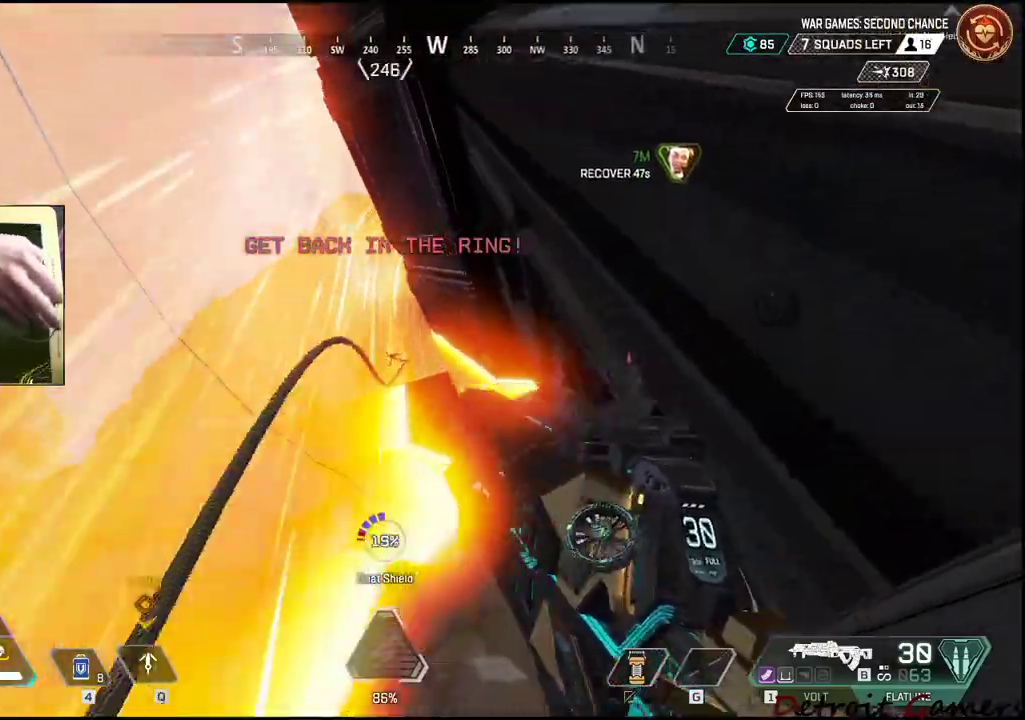
{"keys": ["a"], "mouse": [], "events": [[16, "q", "up"], [116, "a", "down"]]}
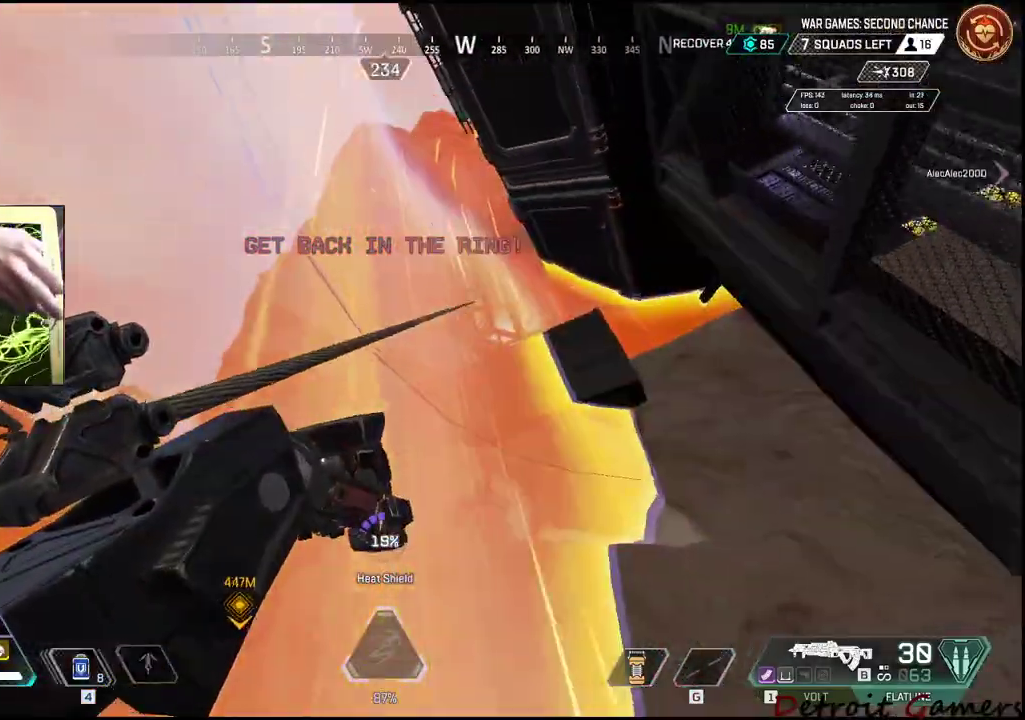
{"keys": ["a"], "mouse": [], "events": []}
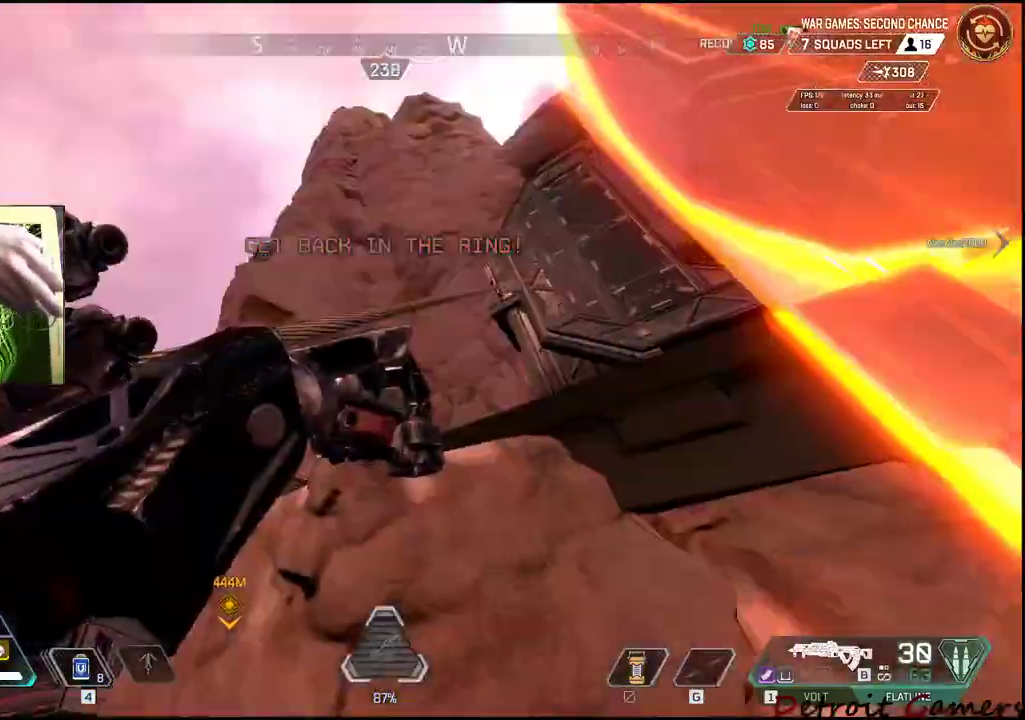
{"keys": ["a"], "mouse": [], "events": []}
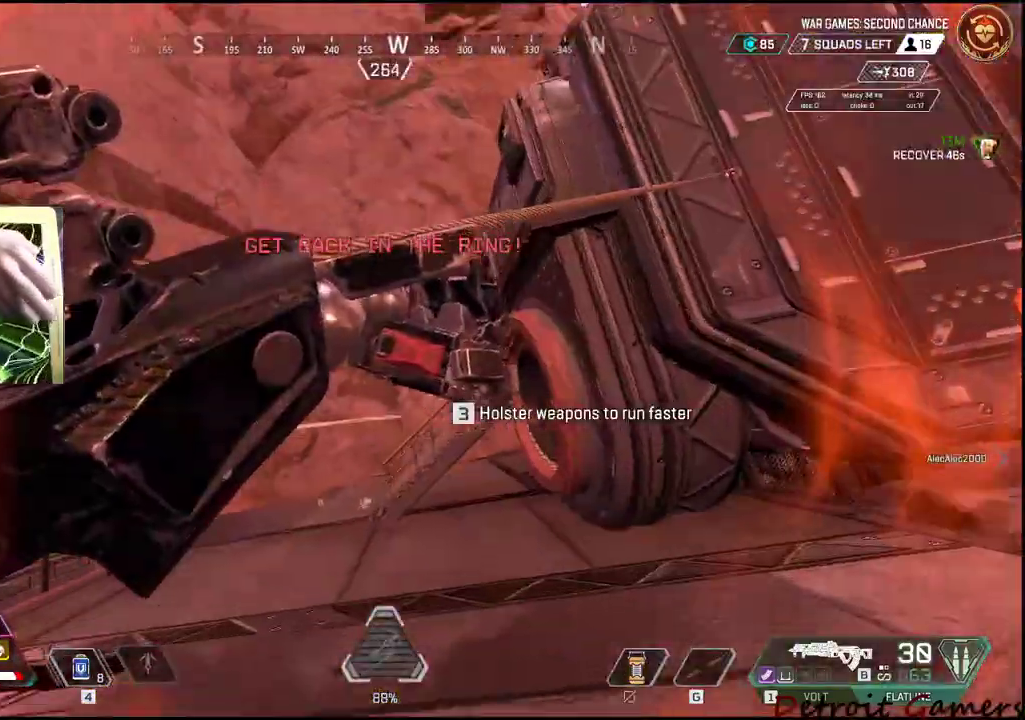
{"keys": ["d", "s"], "mouse": [], "events": [[166, "s", "down"], [200, "a", "up"], [300, "d", "down"]]}
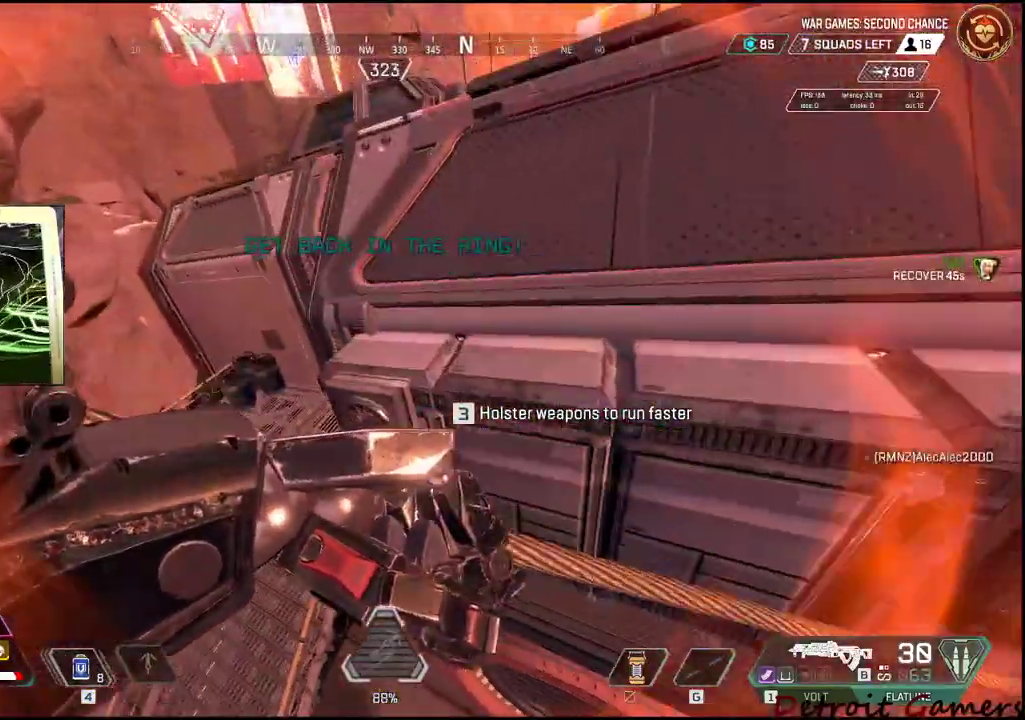
{"keys": ["a"], "mouse": [], "events": [[33, "a", "down"], [83, "d", "up"], [183, "space", "down"], [216, "a", "up"], [216, "d", "down"], [266, "space", "up"], [316, "a", "down"], [366, "space", "down"], [416, "d", "up"], [416, "s", "up"], [500, "space", "up"]]}
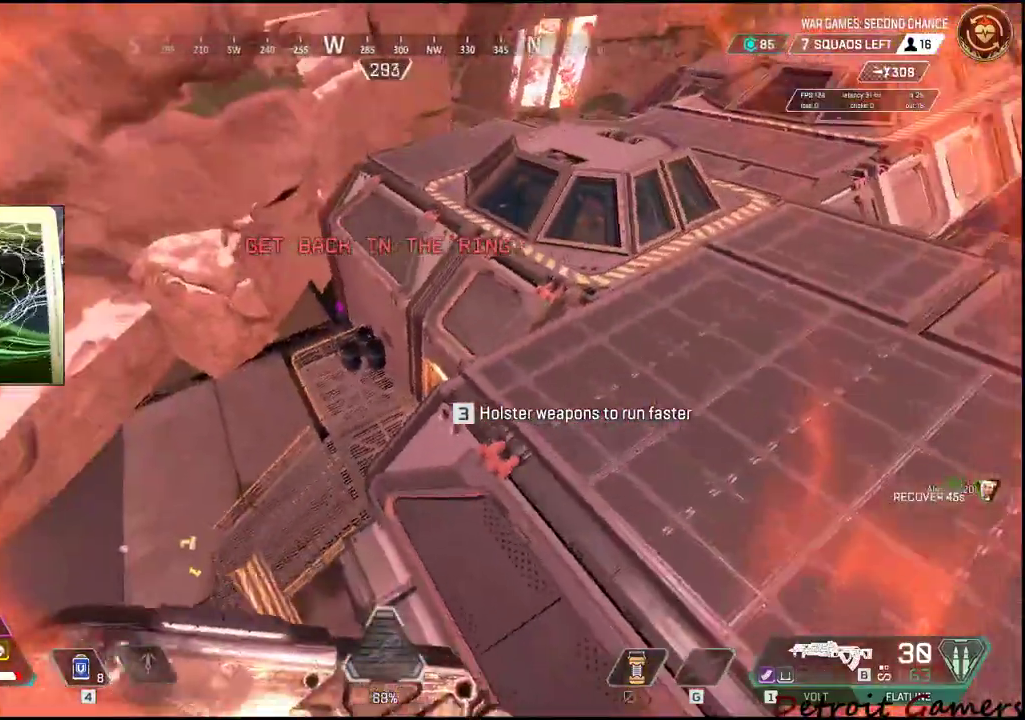
{"keys": ["shift", "space", "w"], "mouse": [], "events": [[50, "w", "down"], [150, "shift", "down"], [466, "a", "up"], [466, "space", "down"]]}
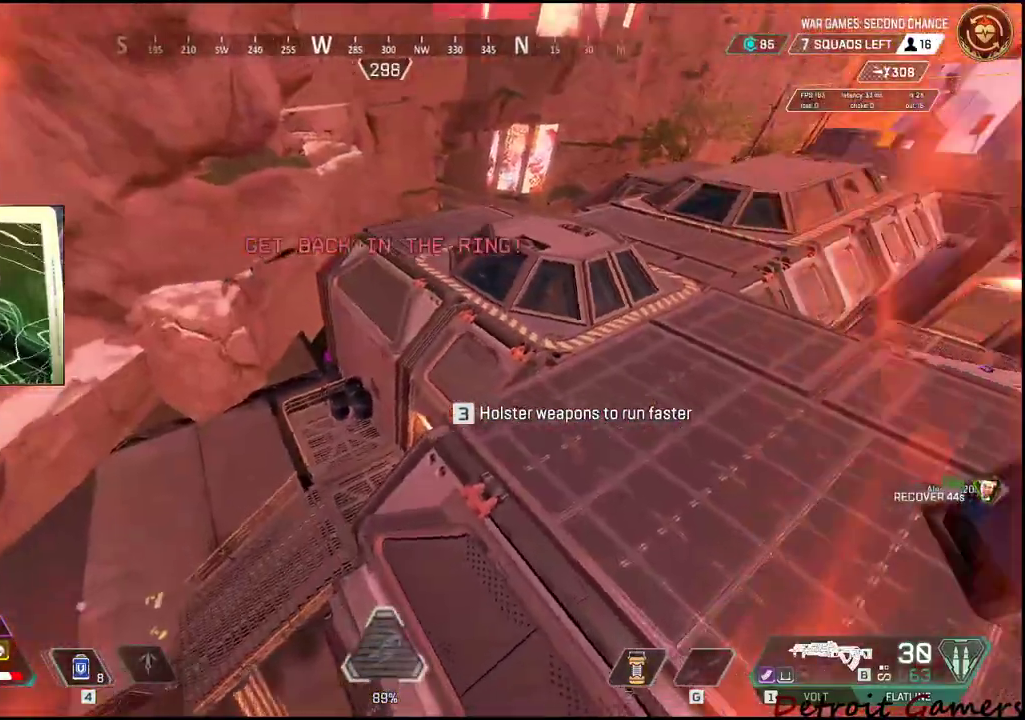
{"keys": ["shift", "w"], "mouse": [], "events": [[116, "space", "up"], [166, "space", "down"], [200, "a", "down"], [400, "a", "up"], [483, "space", "up"]]}
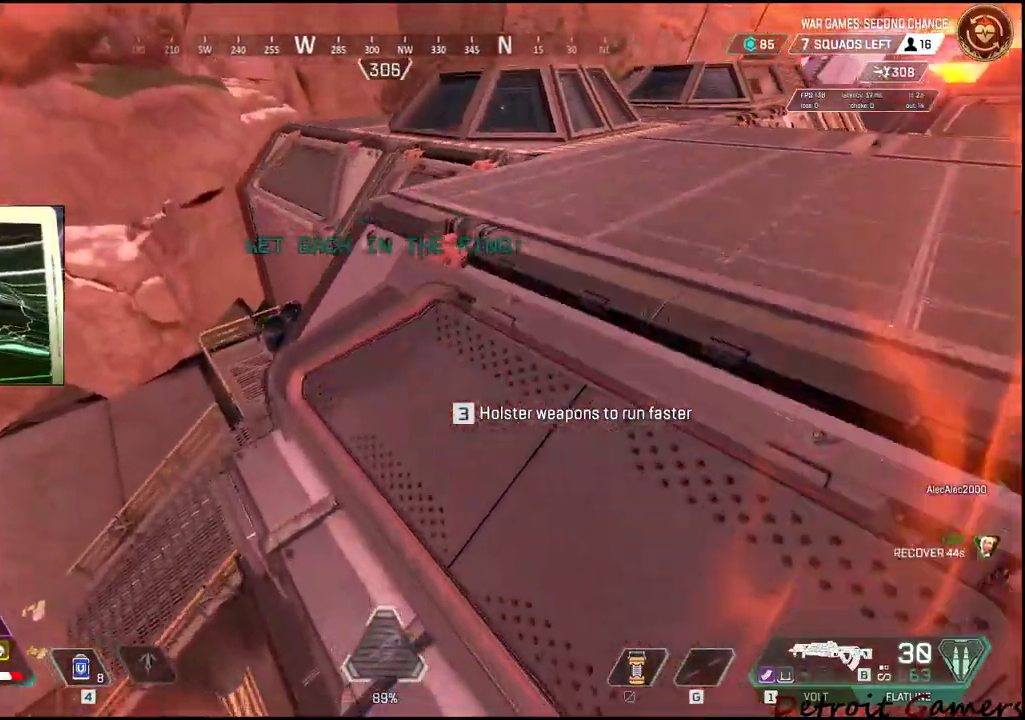
{"keys": ["shift", "w"], "mouse": [], "events": [[33, "space", "down"], [183, "space", "up"]]}
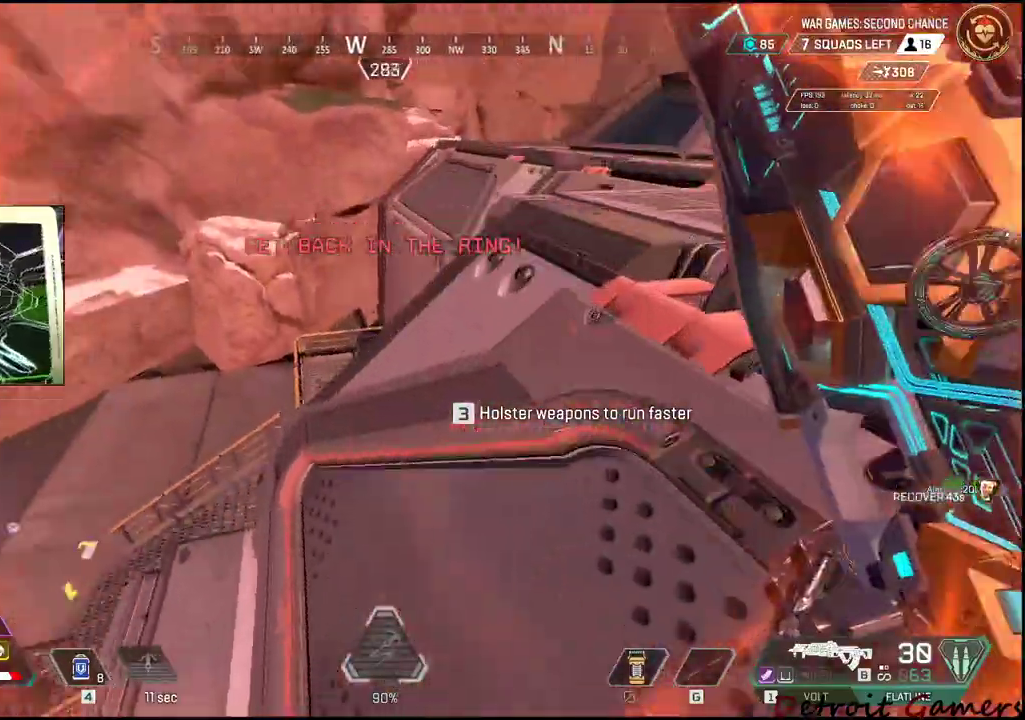
{"keys": ["shift", "w"], "mouse": [], "events": []}
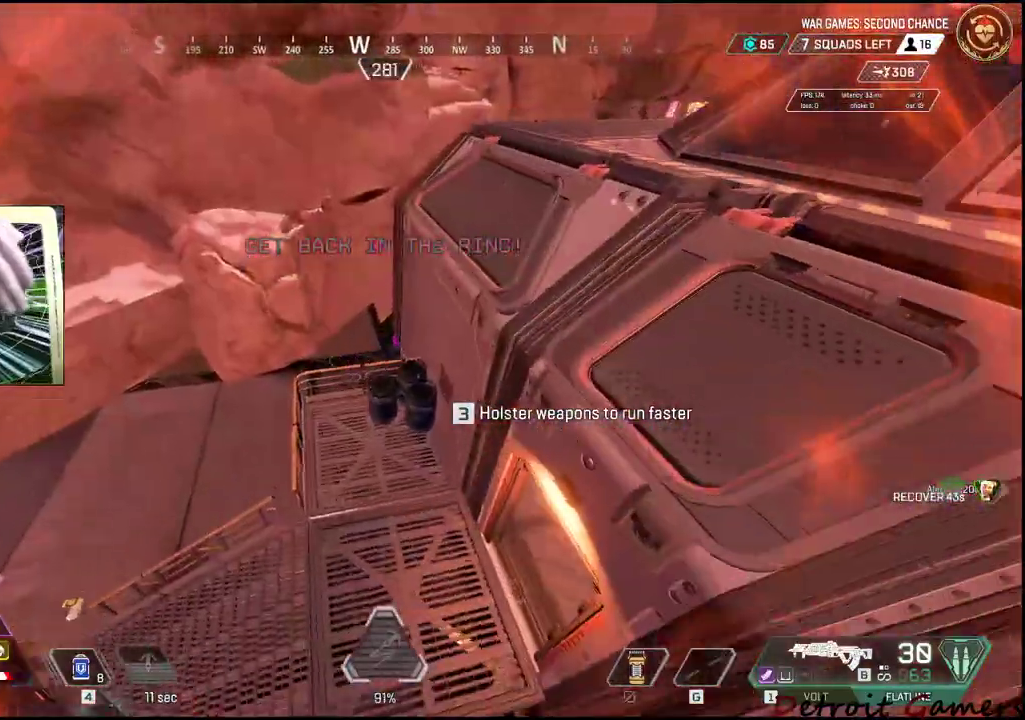
{"keys": ["d"], "mouse": [], "events": [[300, "d", "down"], [300, "shift", "up"], [300, "w", "up"]]}
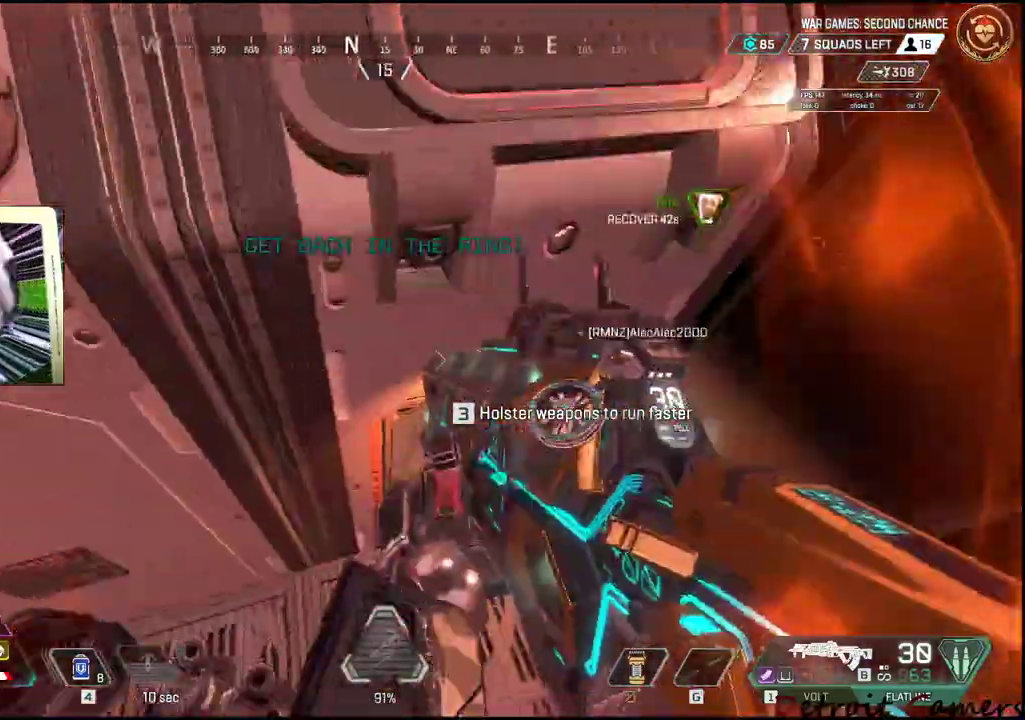
{"keys": ["shift", "w"], "mouse": [], "events": [[133, "shift", "down"], [133, "w", "down"], [216, "d", "up"]]}
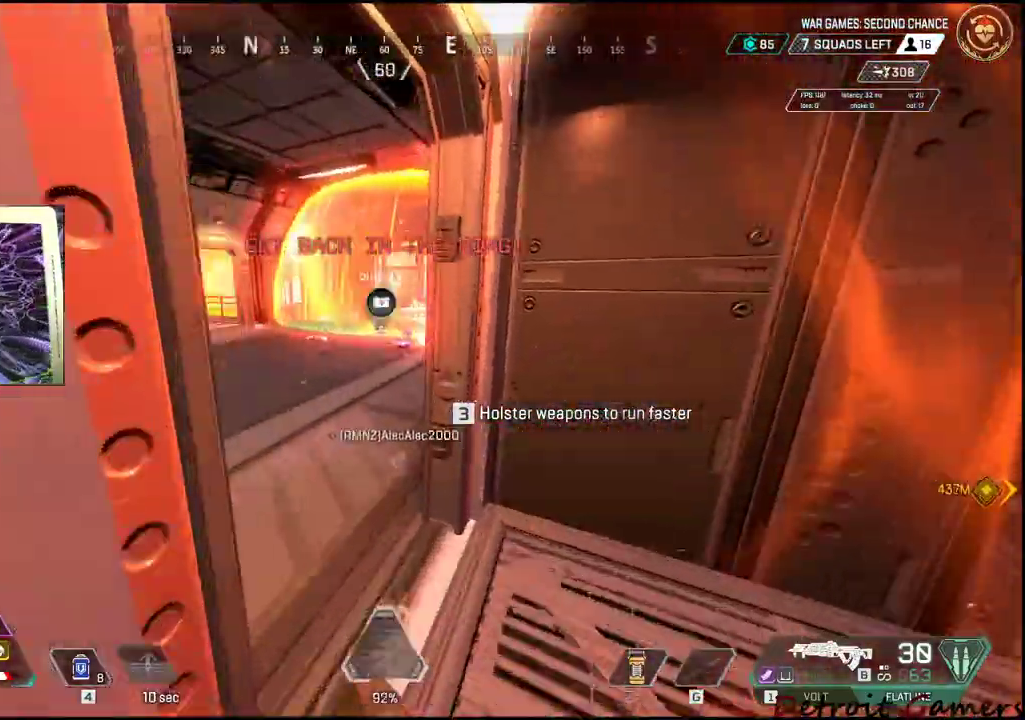
{"keys": ["shift", "w"], "mouse": [], "events": [[50, "3", "down"], [200, "3", "up"]]}
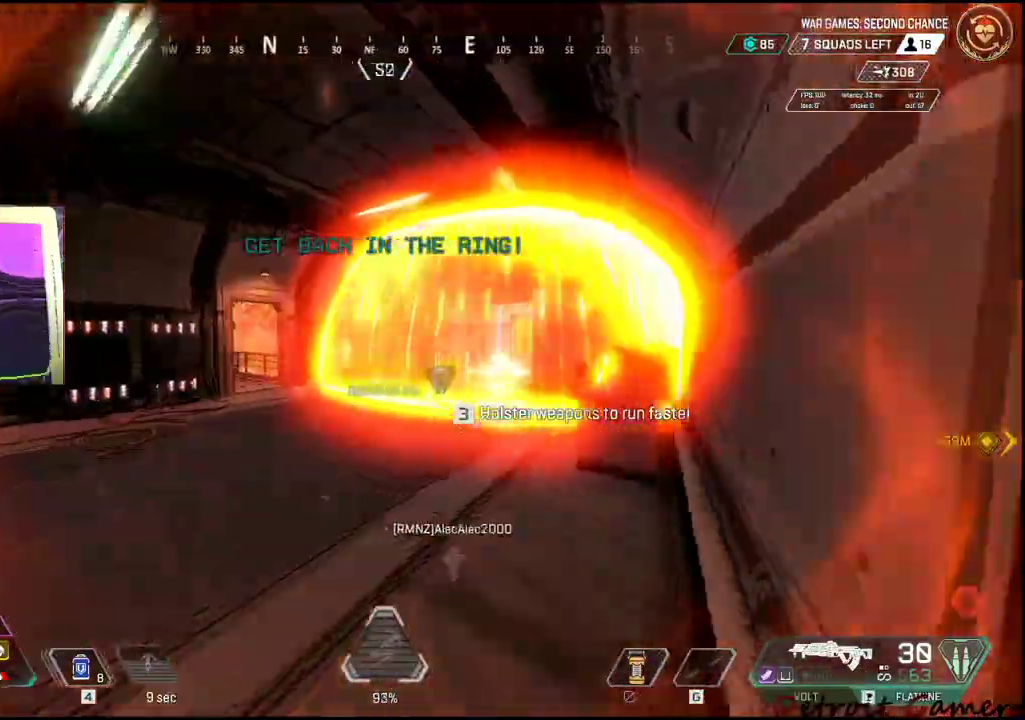
{"keys": ["shift", "w"], "mouse": [], "events": [[116, "c", "down"], [200, "c", "up"], [350, "space", "down"], [433, "space", "up"]]}
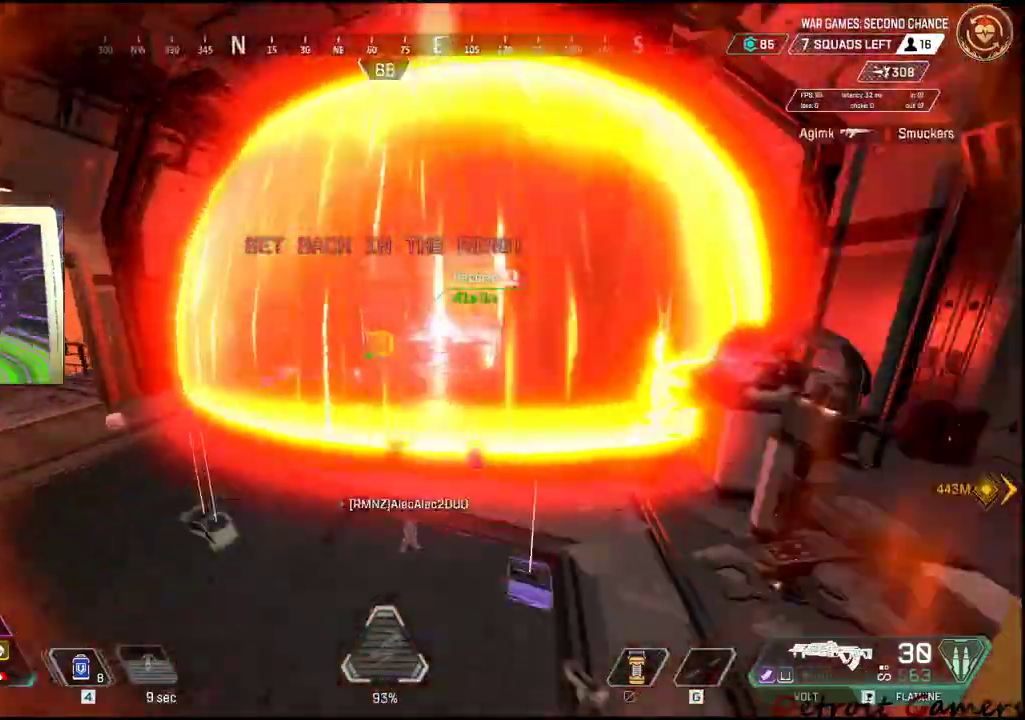
{"keys": ["a", "shift", "w"], "mouse": [], "events": [[366, "a", "down"]]}
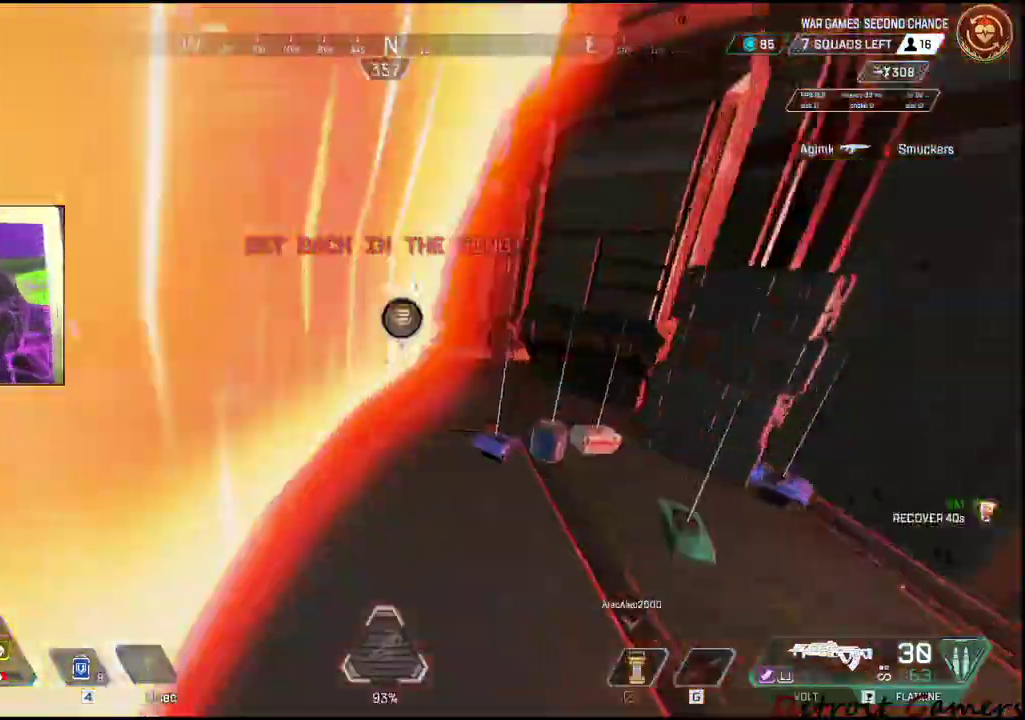
{"keys": ["a", "shift", "w"], "mouse": [], "events": []}
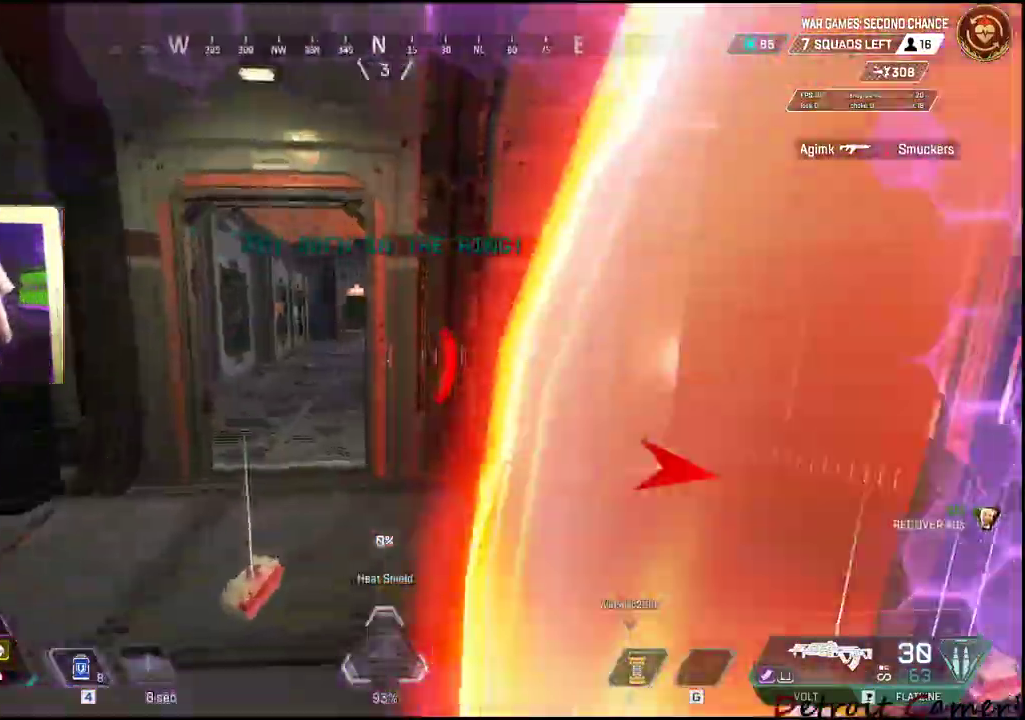
{"keys": ["a", "shift", "w"], "mouse": [], "events": []}
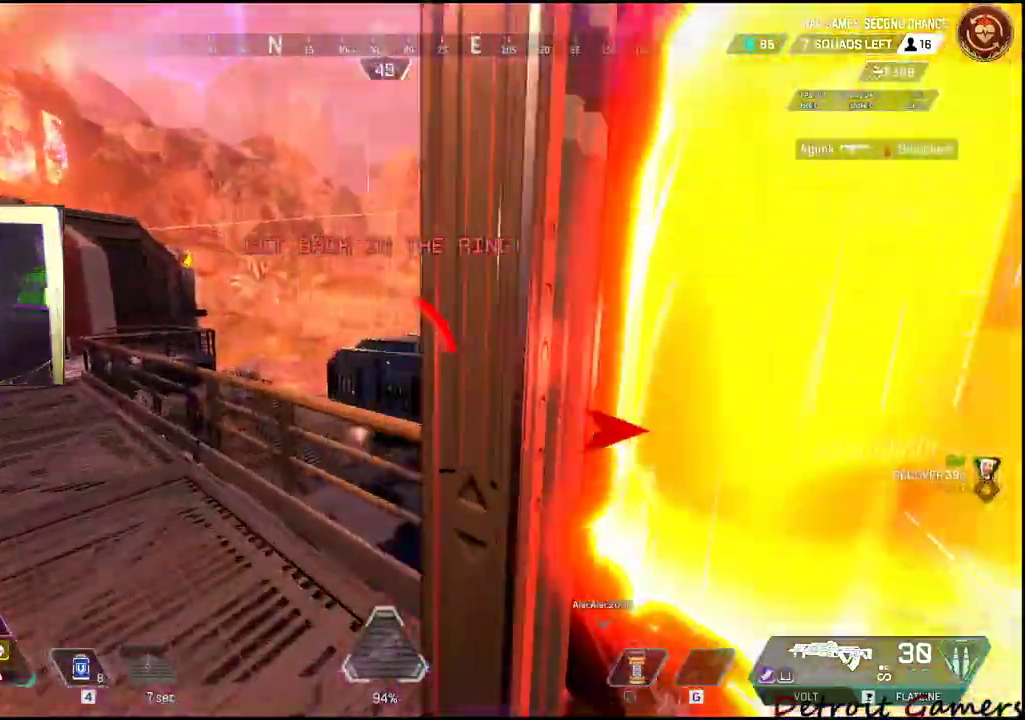
{"keys": ["a", "shift", "space", "w"], "mouse": [], "events": [[266, "space", "down"]]}
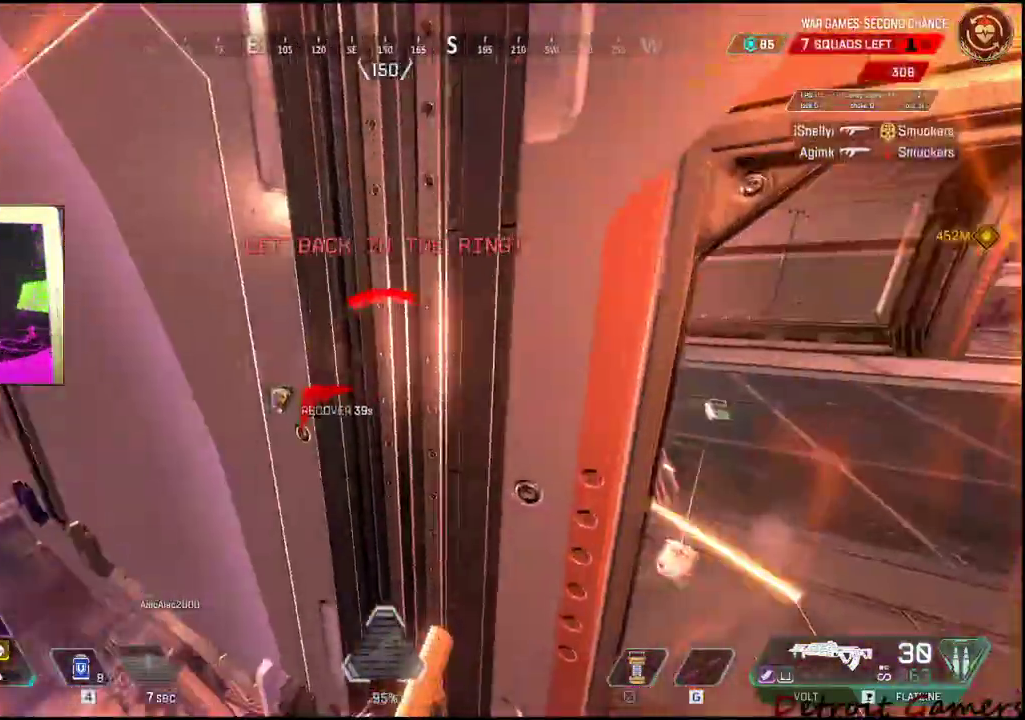
{"keys": ["shift", "w"], "mouse": [], "events": [[100, "space", "up"], [283, "a", "up"]]}
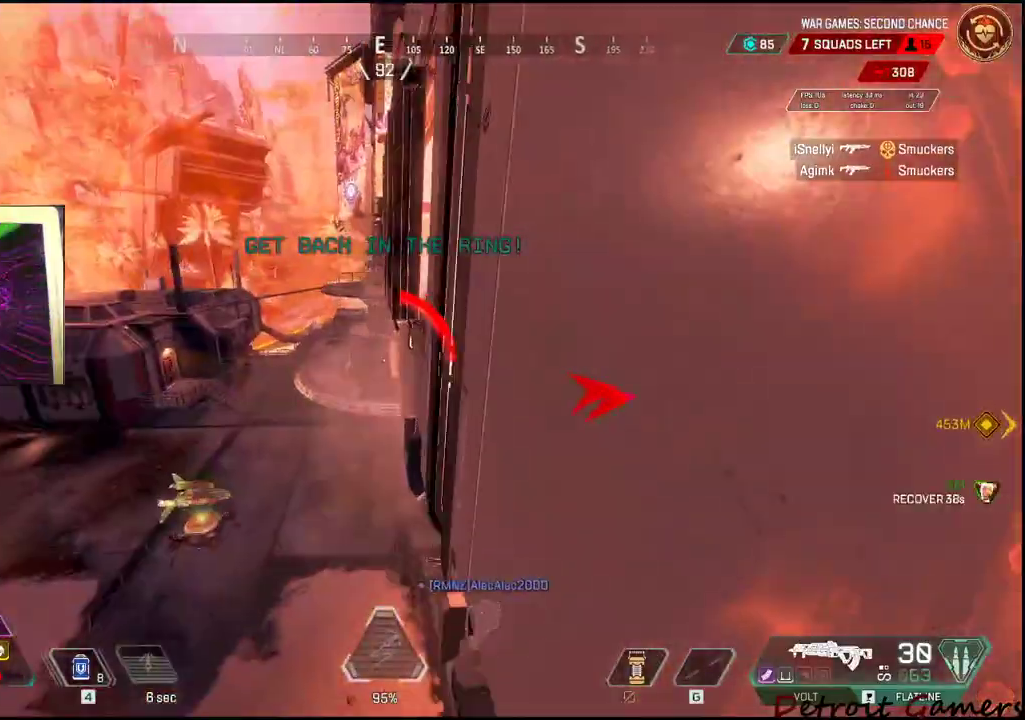
{"keys": ["a", "w"], "mouse": [], "events": [[200, "d", "down"], [266, "shift", "up"], [266, "w", "up"], [383, "w", "down"], [483, "a", "down"], [483, "d", "up"]]}
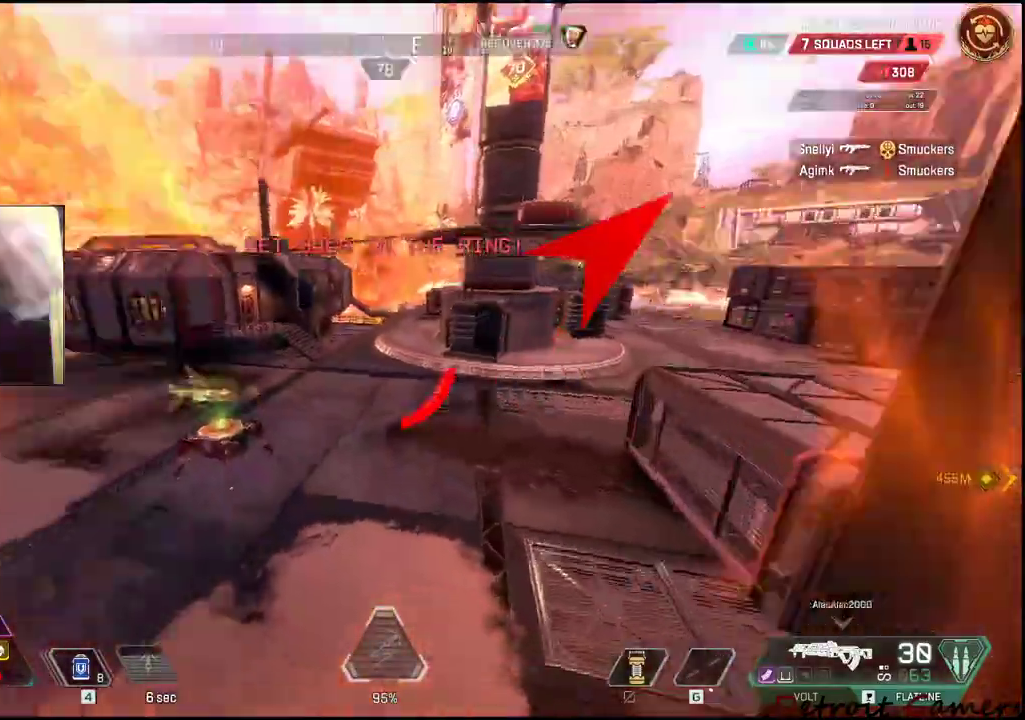
{"keys": ["4", "shift", "w"], "mouse": [], "events": [[66, "shift", "down"], [116, "a", "up"], [166, "4", "down"]]}
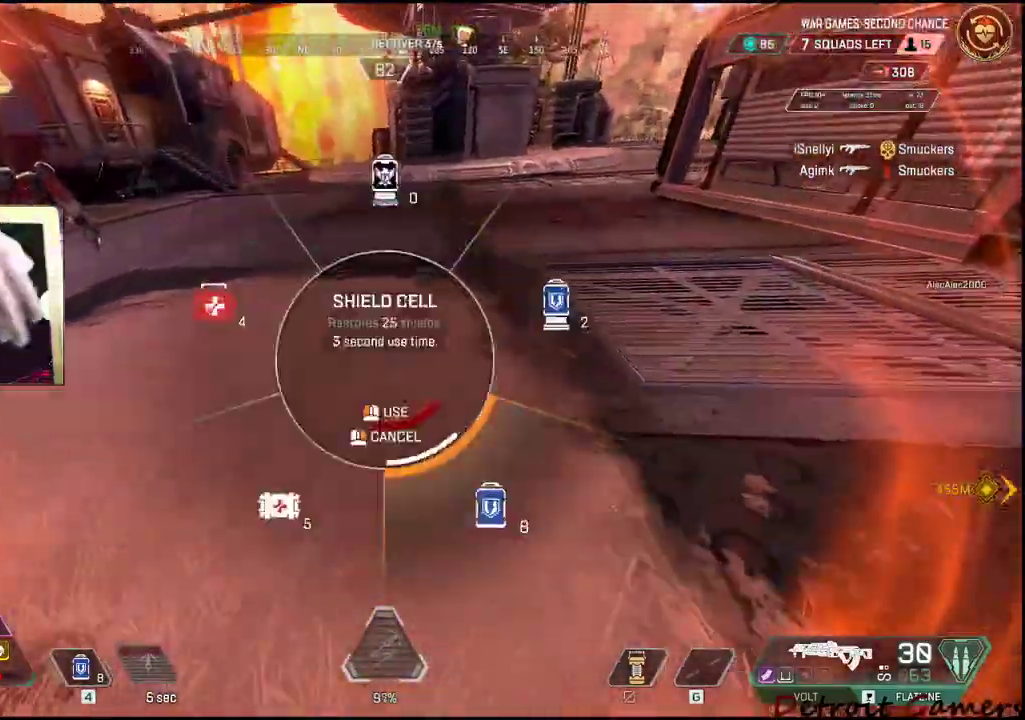
{"keys": ["4", "shift", "w"], "mouse": [], "events": [[333, "4", "up"], [383, "4", "down"]]}
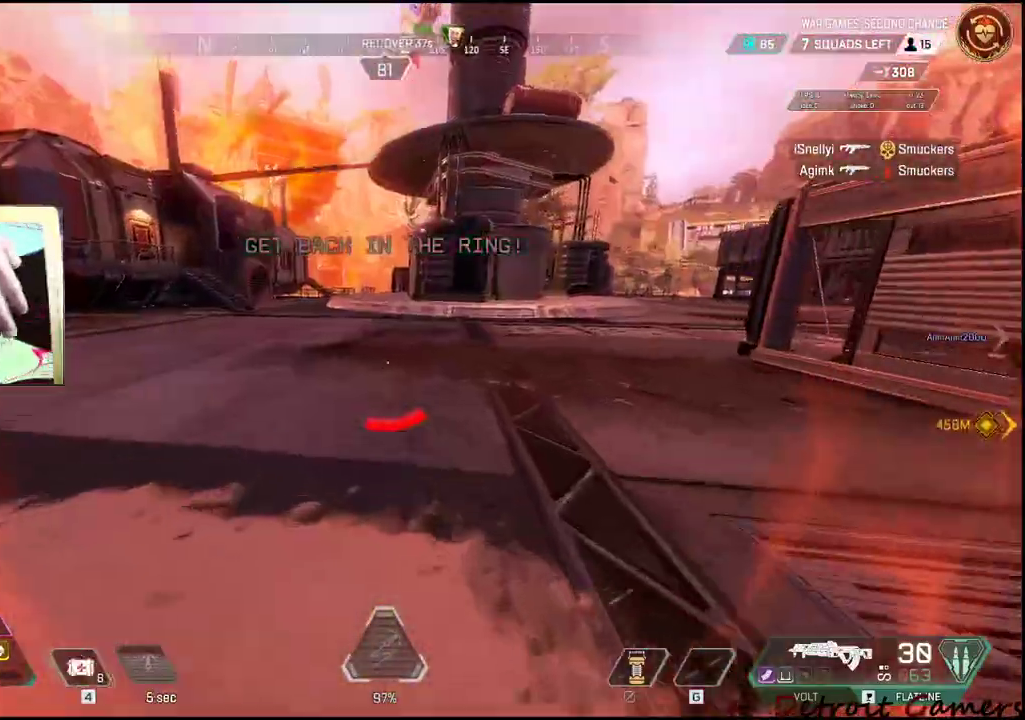
{"keys": ["w"], "mouse": [], "events": [[16, "4", "up"], [66, "4", "down"], [116, "shift", "up"], [166, "4", "up"], [200, "4", "down"], [350, "4", "up"]]}
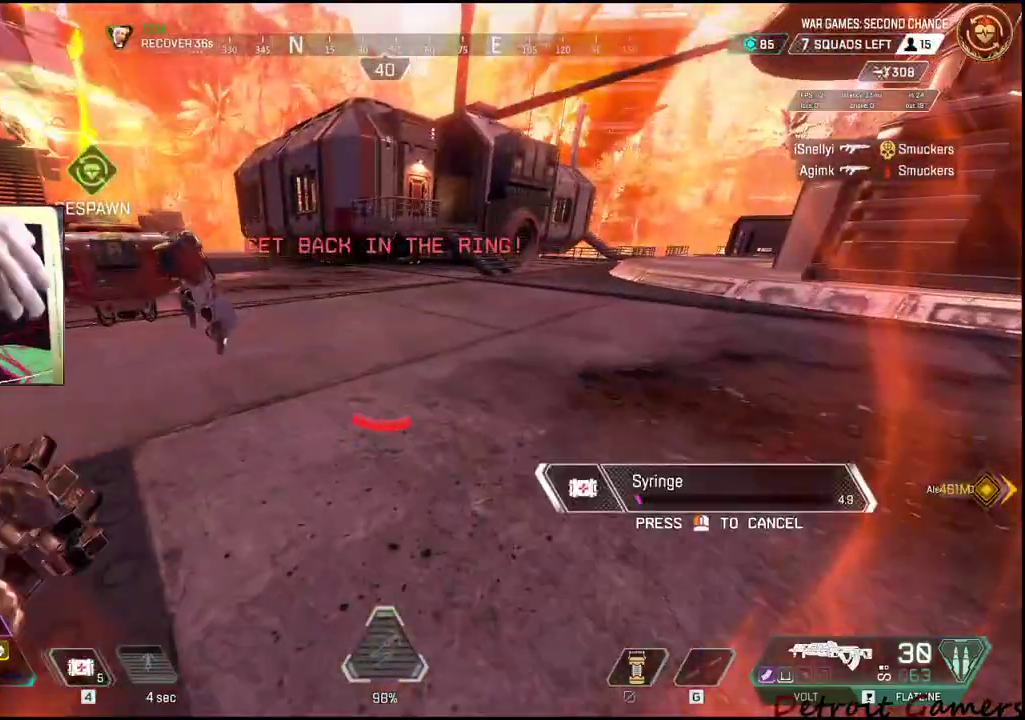
{"keys": ["w"], "mouse": [], "events": [[83, "c", "down"], [133, "c", "up"], [250, "space", "down"], [316, "d", "down"], [350, "space", "up"], [500, "d", "up"]]}
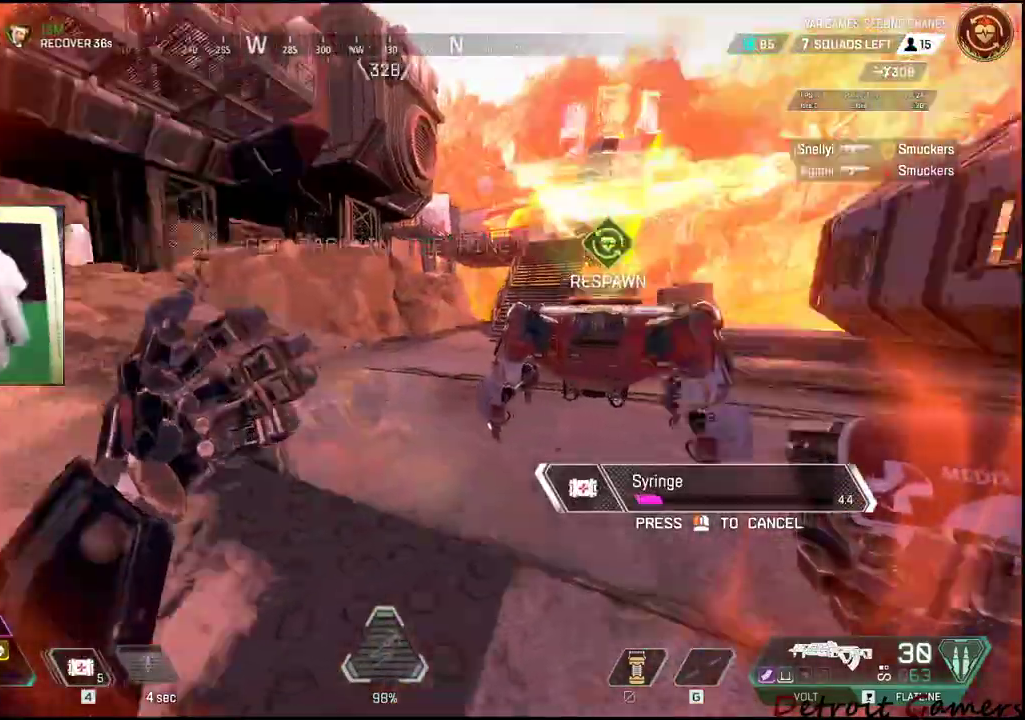
{"keys": ["a", "w"], "mouse": [], "events": [[100, "a", "down"]]}
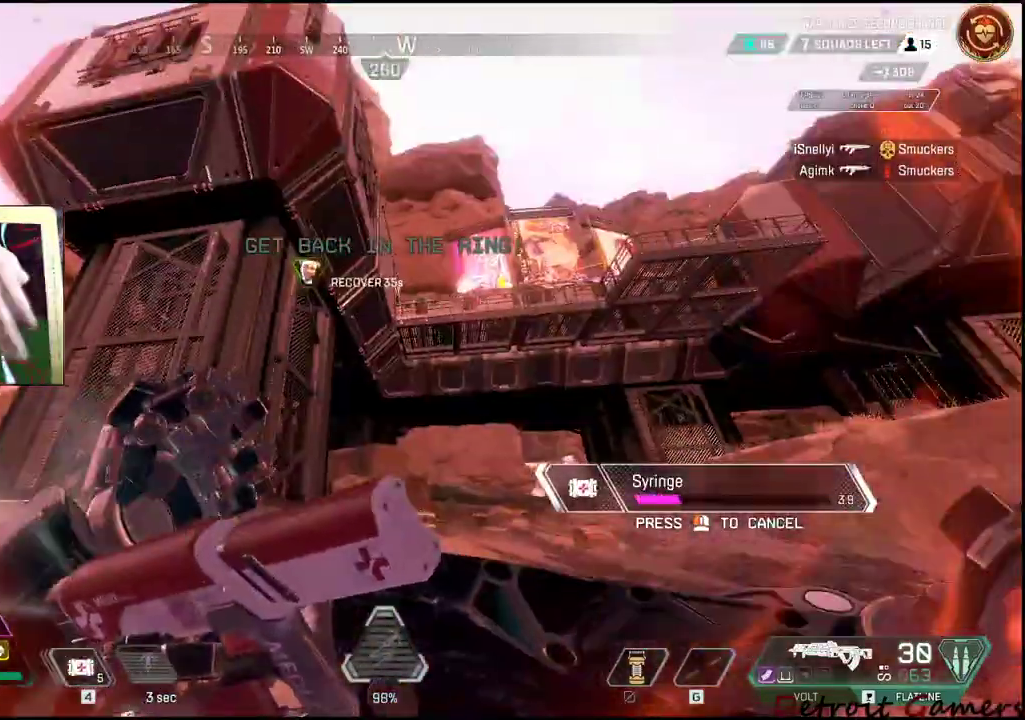
{"keys": ["a", "w"], "mouse": [], "events": []}
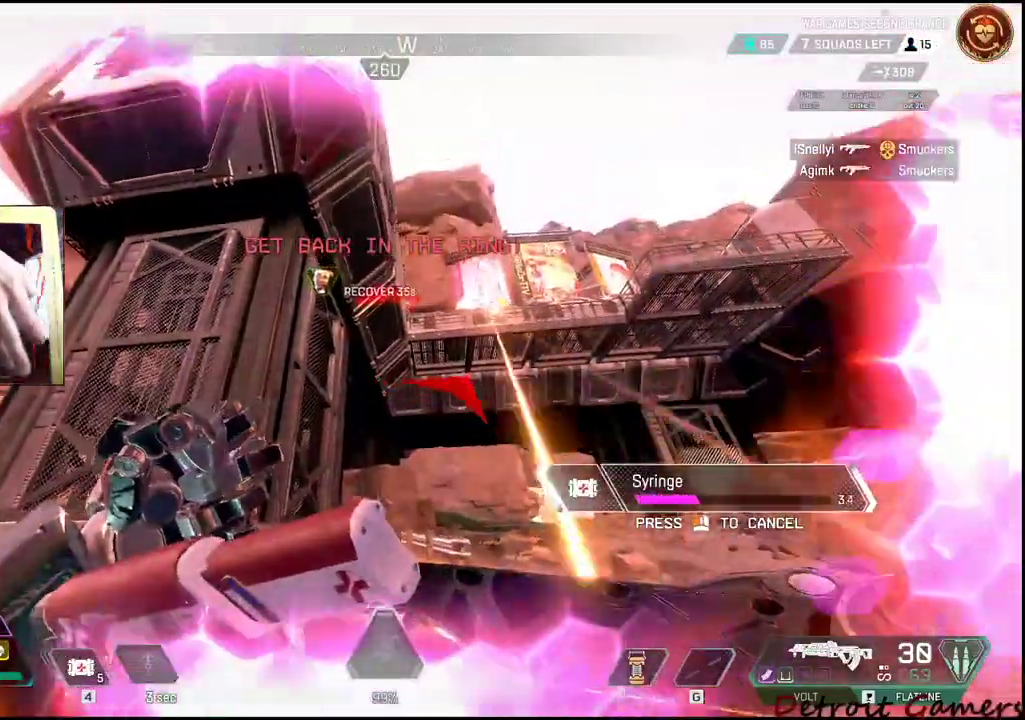
{"keys": ["a", "shift", "w"], "mouse": [], "events": [[266, "shift", "down"], [266, "space", "down"], [400, "space", "up"]]}
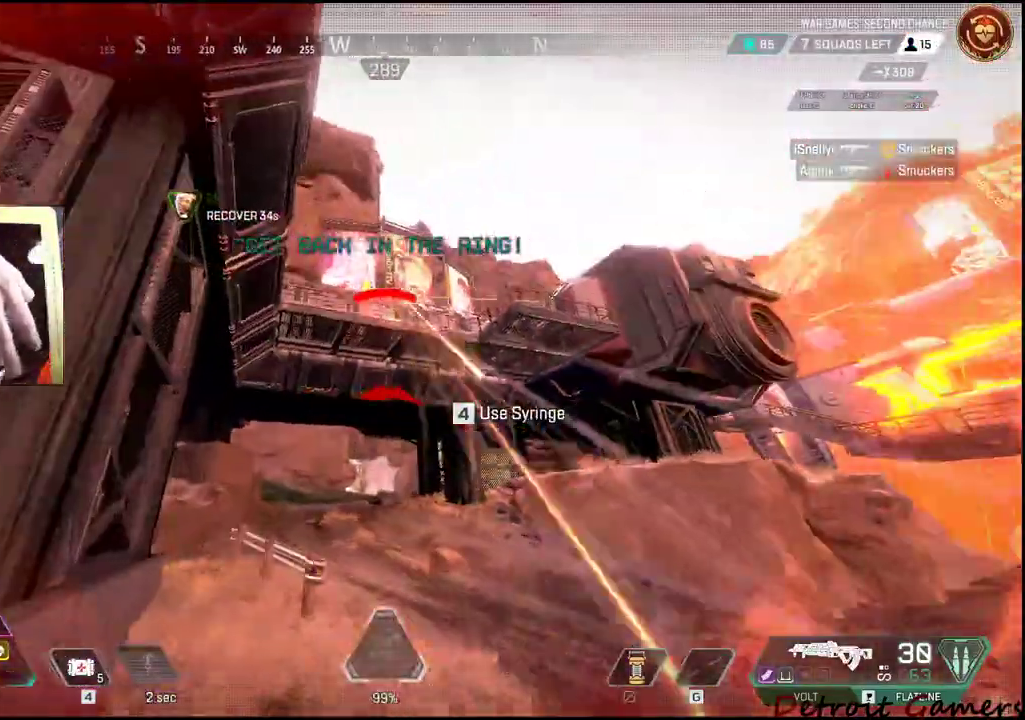
{"keys": ["a", "shift", "w"], "mouse": [], "events": [[50, "c", "down"], [133, "c", "up"]]}
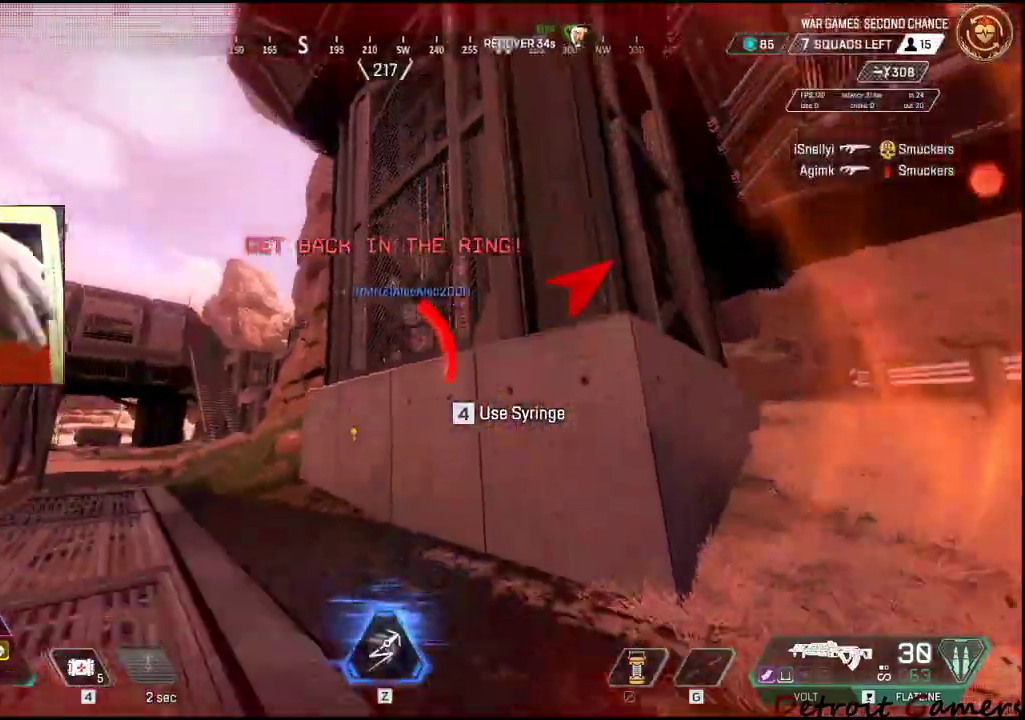
{"keys": ["a", "shift", "w"], "mouse": [], "events": [[266, "space", "down"], [416, "space", "up"]]}
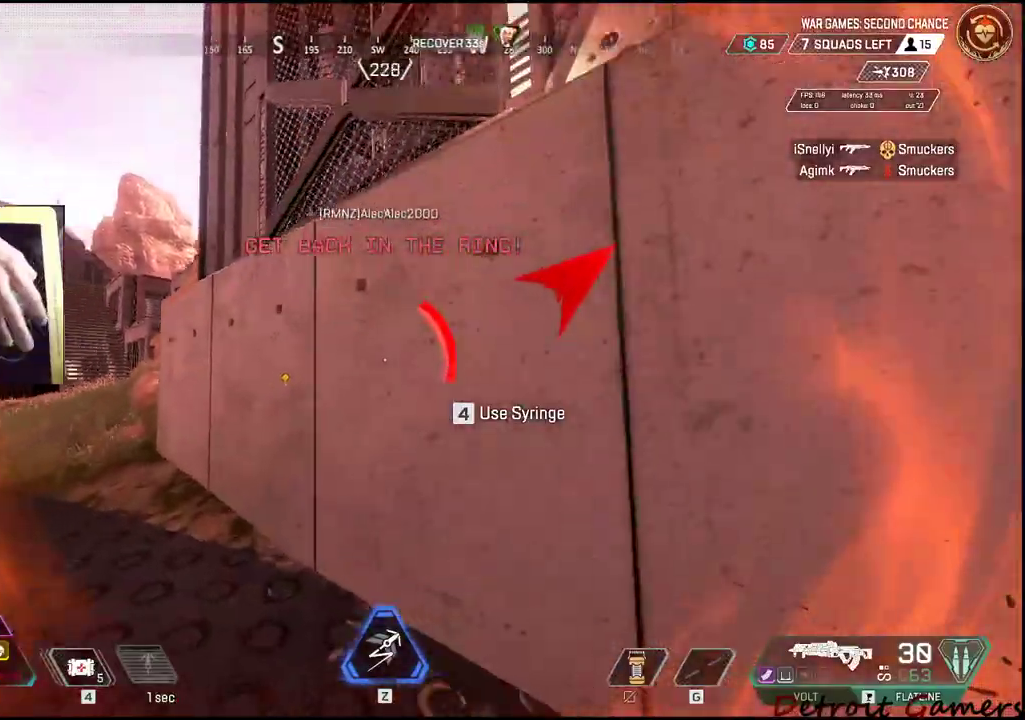
{"keys": [], "mouse": [], "events": [[266, "a", "up"], [266, "shift", "up"], [316, "w", "up"], [366, "s", "down"], [366, "z", "down"], [416, "s", "up"], [500, "z", "up"]]}
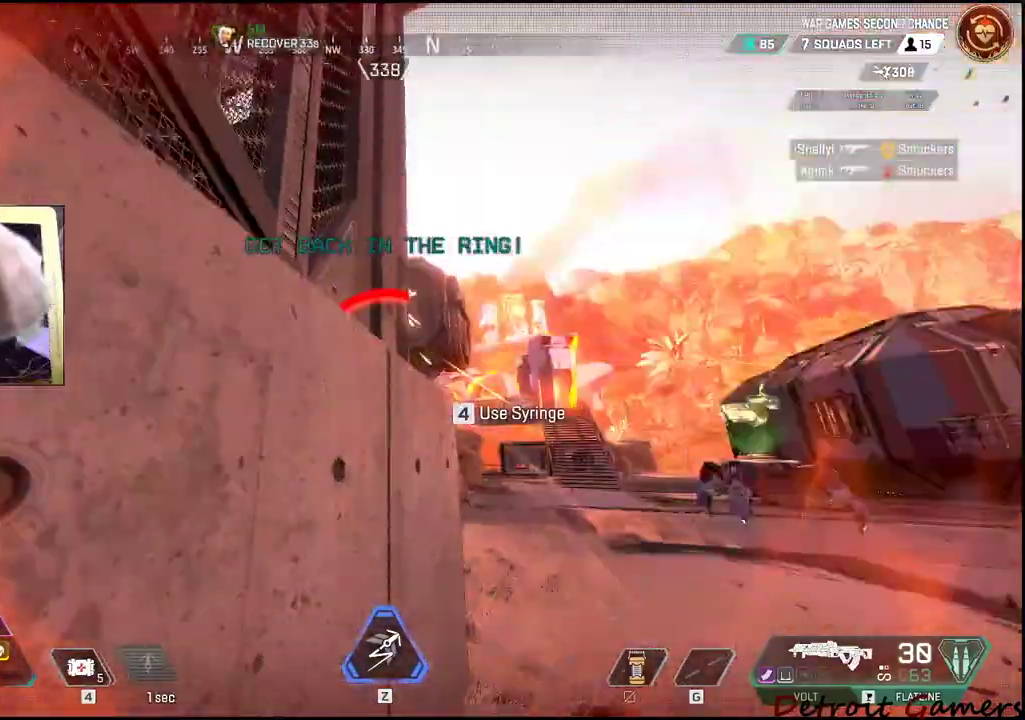
{"keys": ["s"], "mouse": [], "events": [[150, "a", "down"], [150, "s", "down"], [200, "a", "up"]]}